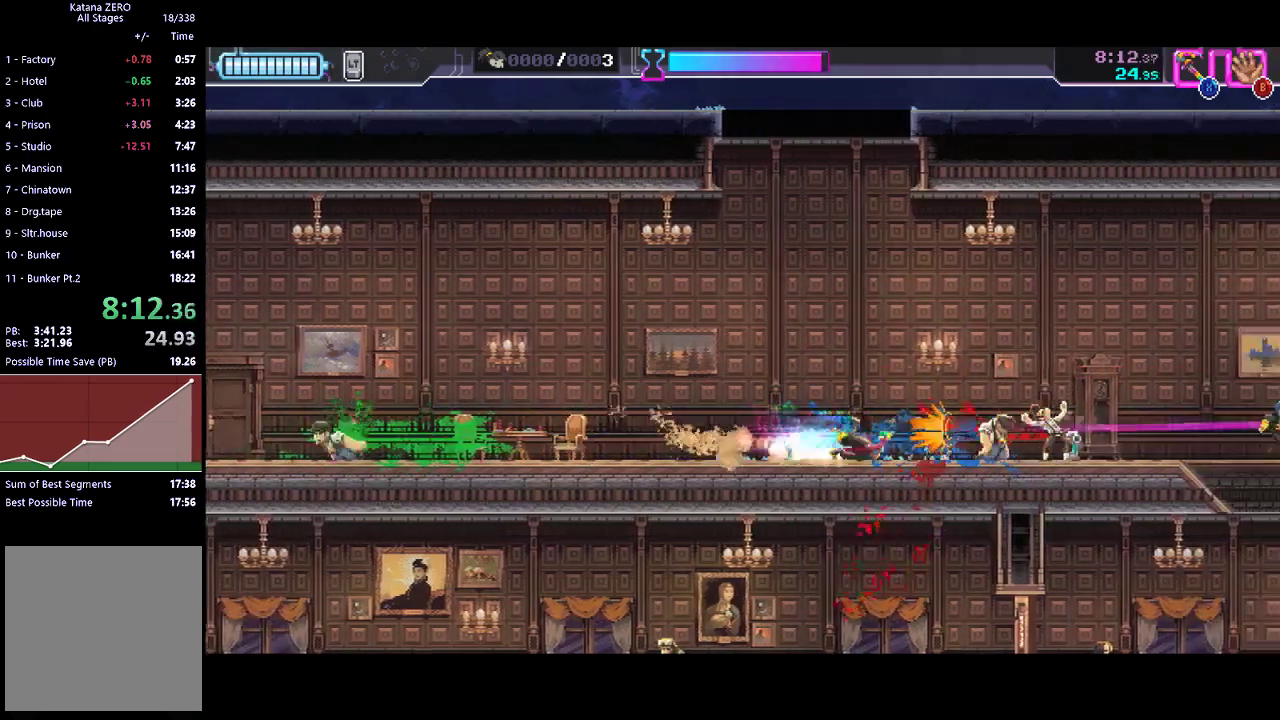
Gameplay with a controller (Xbox layout); each line is a JSON object with the inputs held at the frame after it. "events" lists button and stick changes between this image and that frame as [ms after this image, input, new state], when the widget could be followed in between. Not read: R3 right_stick.
{"buttons": ["R2"], "left_stick": "center", "events": [[67, "R2", "up"], [333, "R2", "down"]]}
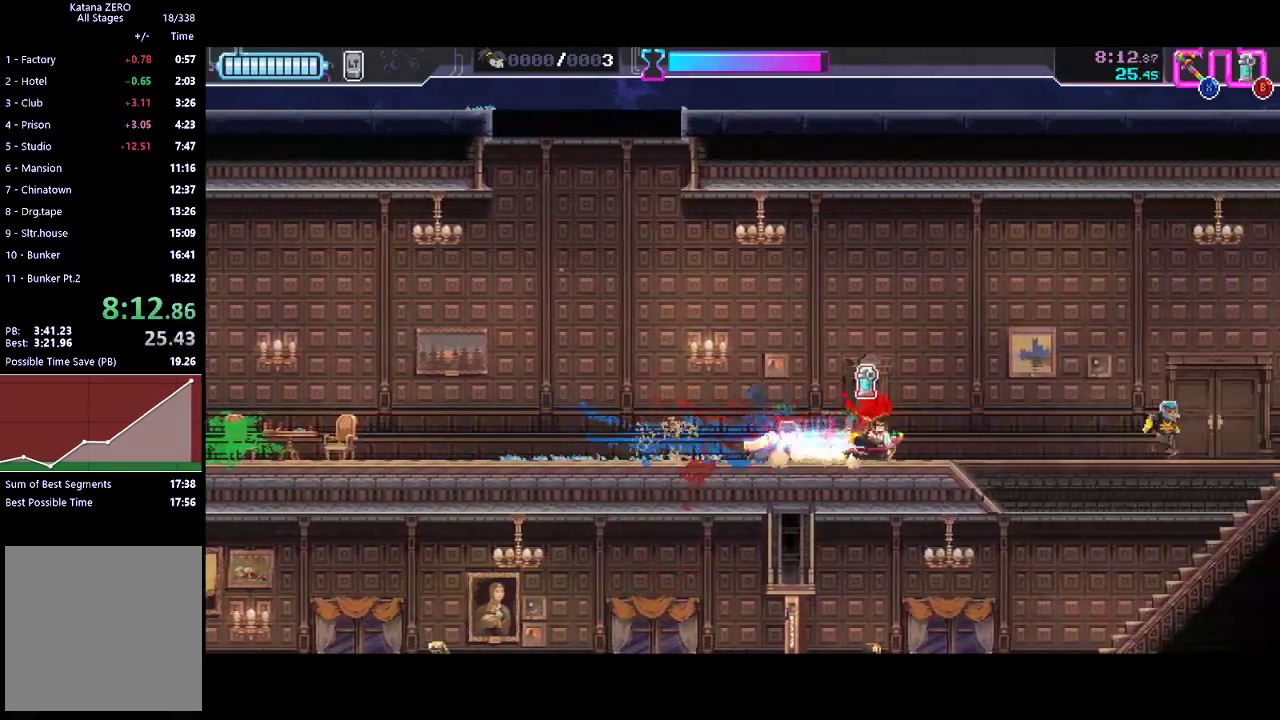
{"buttons": [], "left_stick": "left", "events": [[100, "R2", "up"], [200, "left_stick", "down"], [267, "X", "down"], [300, "left_stick", "down-left"], [367, "X", "up"], [467, "left_stick", "left"]]}
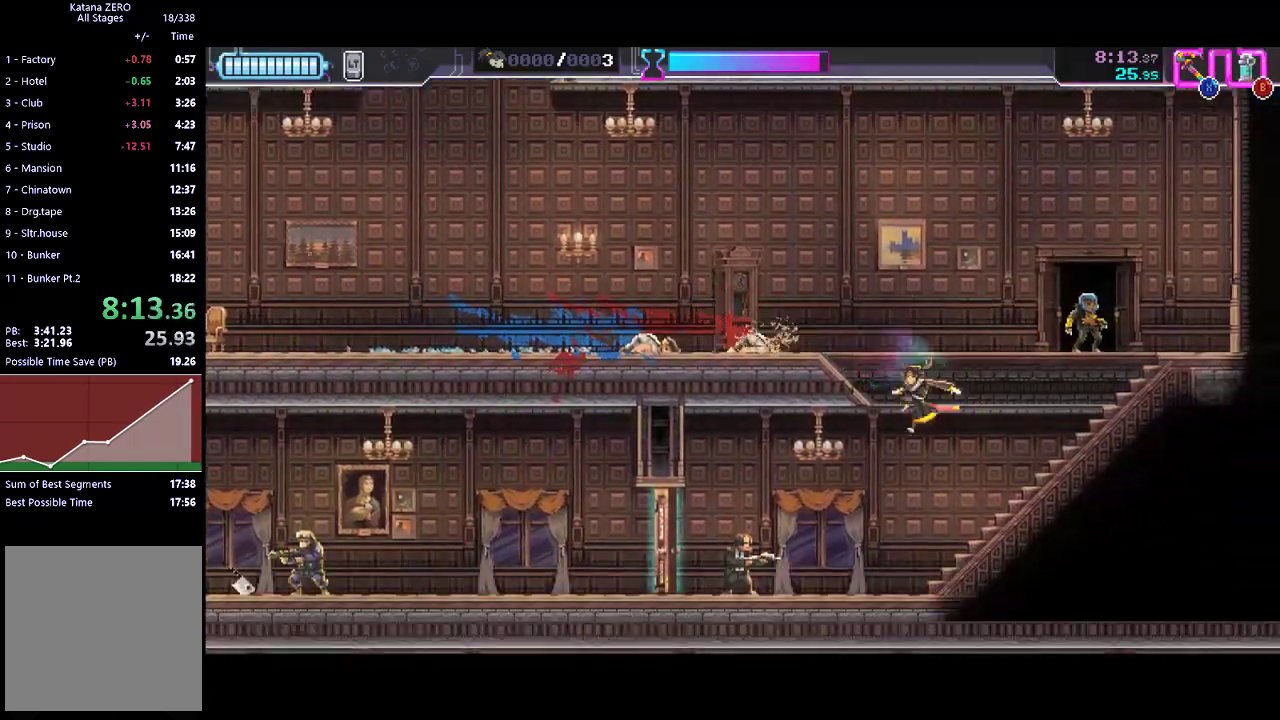
{"buttons": [], "left_stick": "left", "events": [[333, "X", "down"], [467, "X", "up"]]}
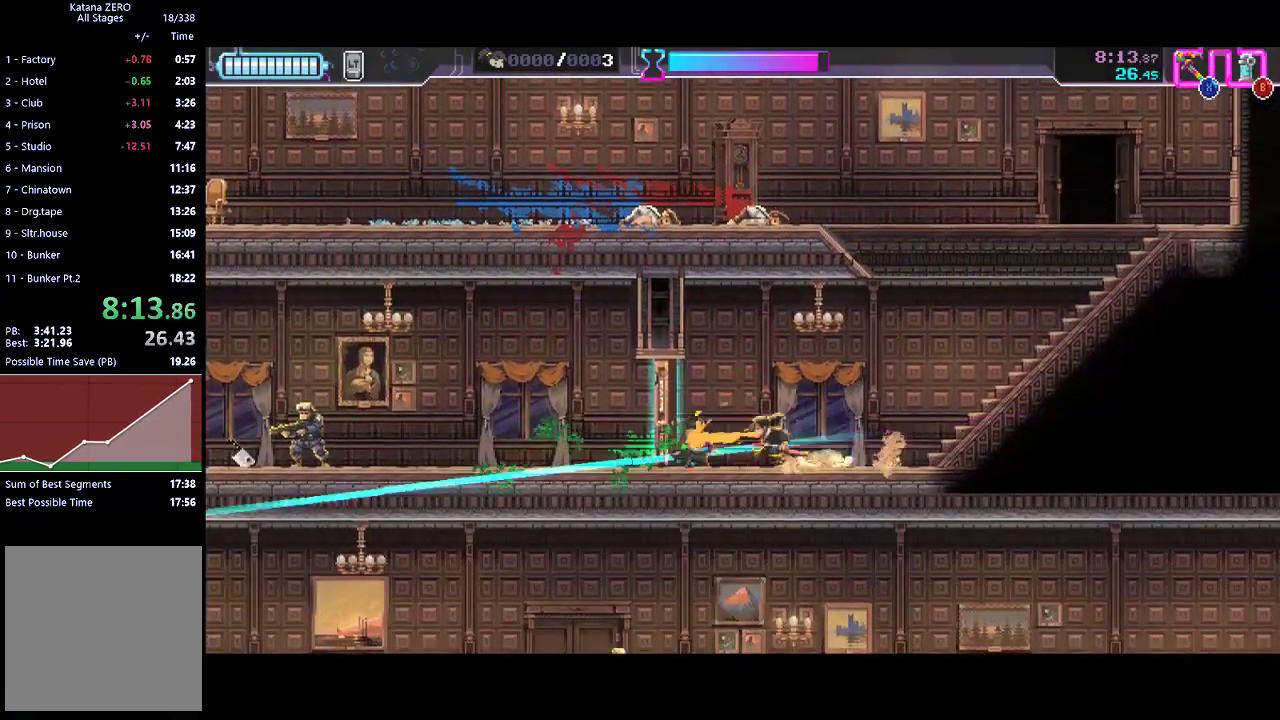
{"buttons": ["R2"], "left_stick": "left", "events": [[133, "X", "down"], [200, "X", "up"], [367, "R2", "down"]]}
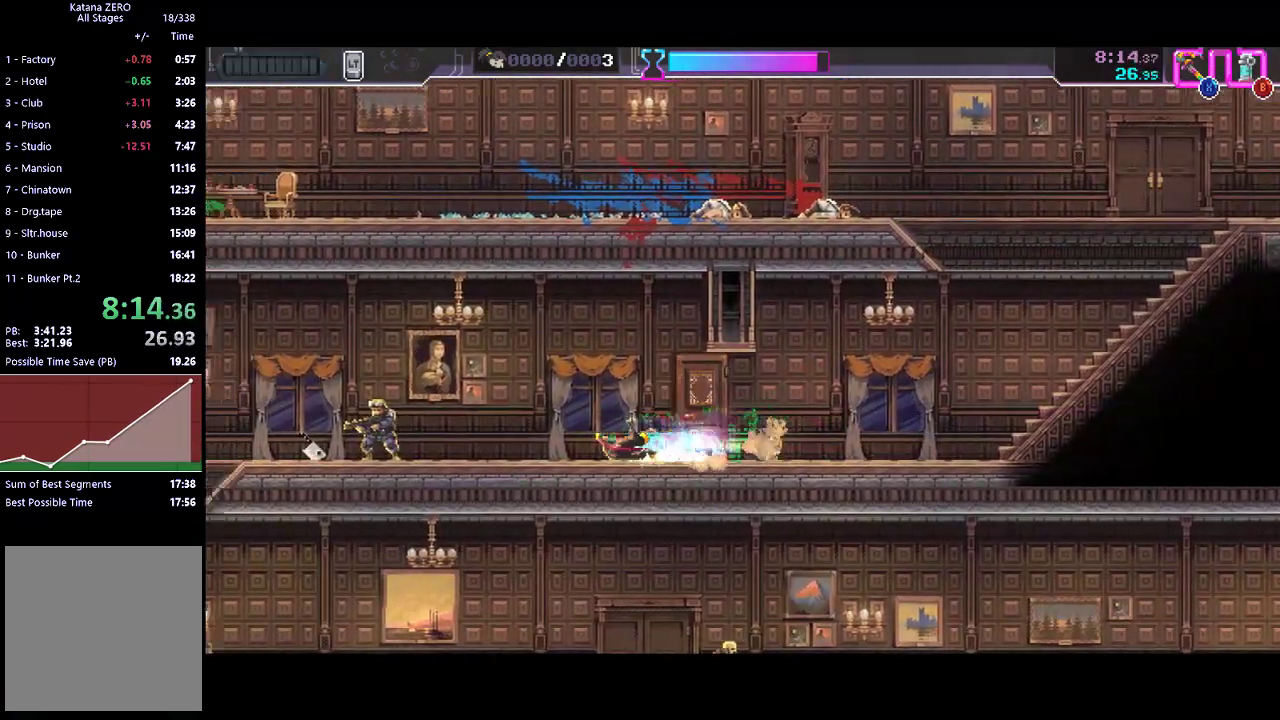
{"buttons": ["X"], "left_stick": "left", "events": [[33, "R2", "up"], [267, "R2", "down"], [400, "R2", "up"], [433, "X", "down"]]}
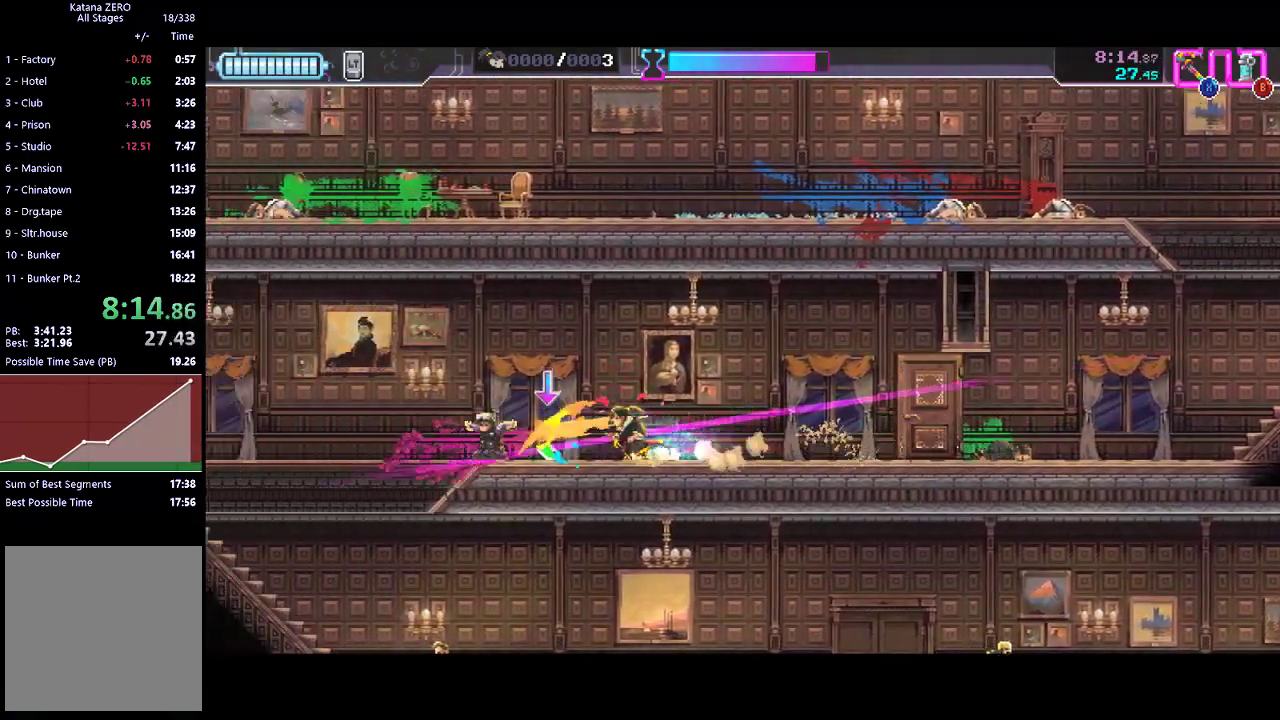
{"buttons": [], "left_stick": "left", "events": [[33, "X", "up"], [233, "R2", "down"], [433, "R2", "up"]]}
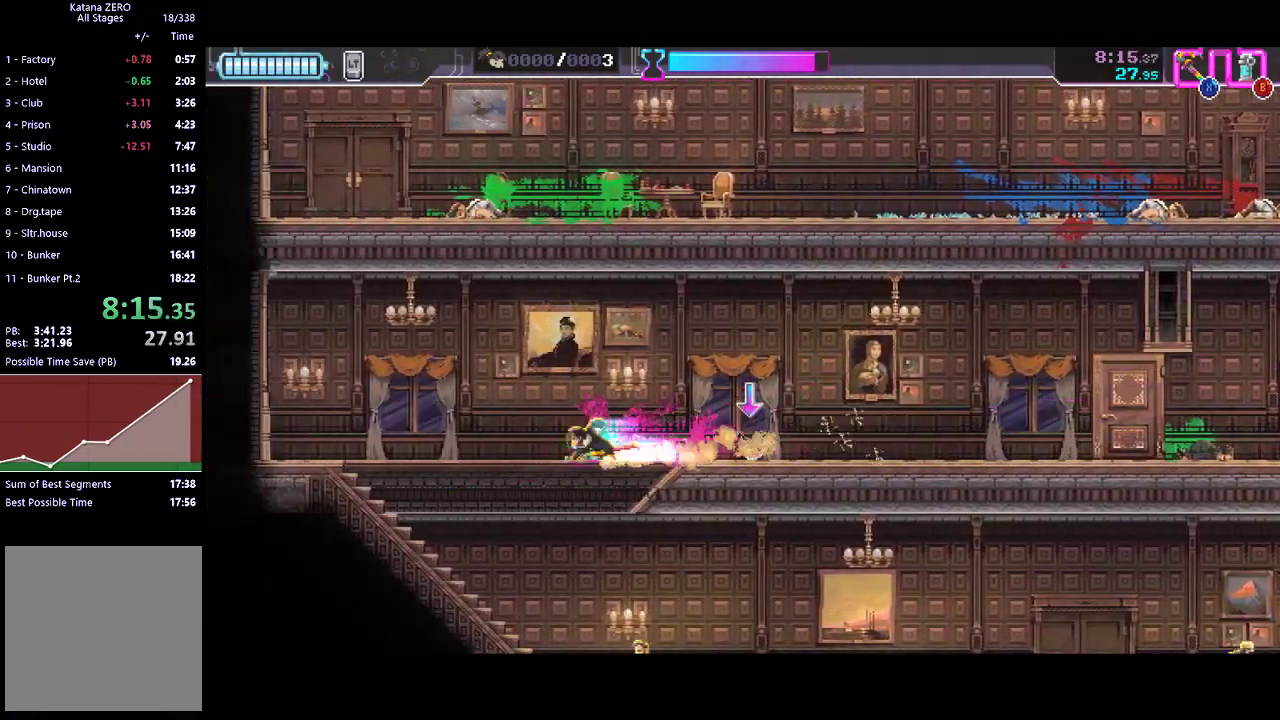
{"buttons": [], "left_stick": "center", "events": [[33, "X", "down"], [33, "left_stick", "down-left"], [133, "X", "up"], [267, "left_stick", "down"], [300, "B", "down"], [367, "left_stick", "center"], [400, "B", "up"]]}
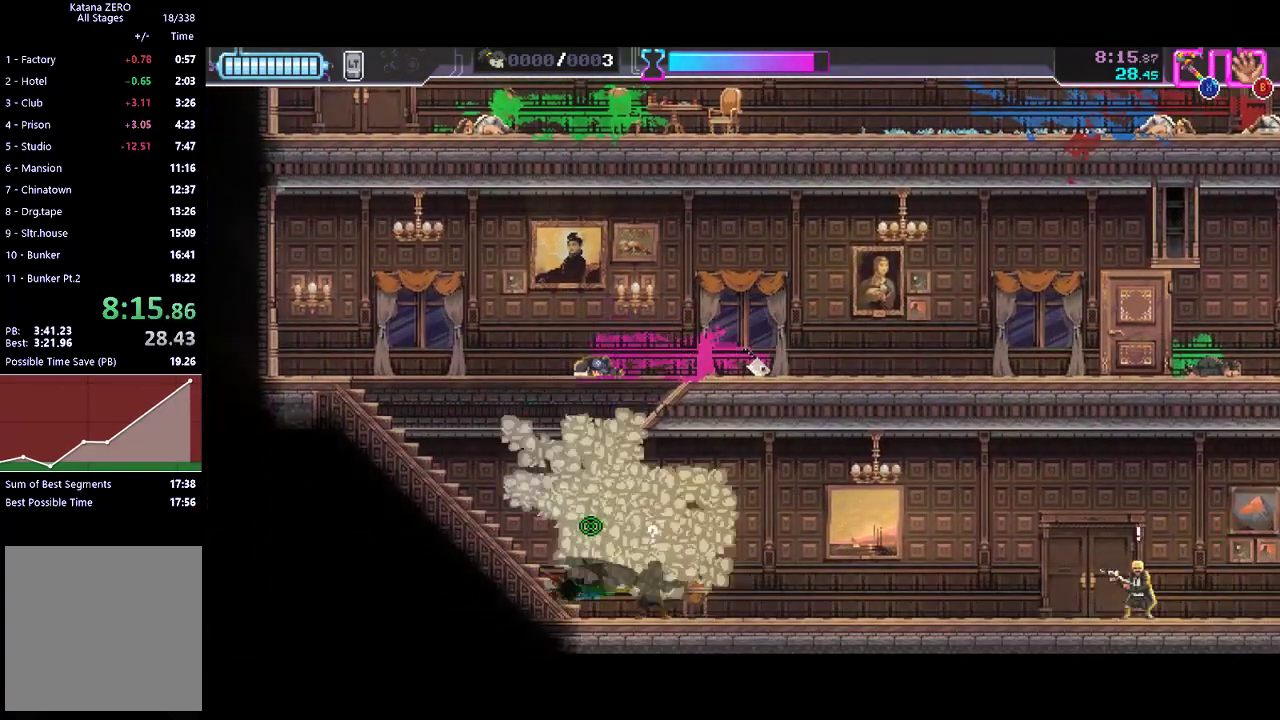
{"buttons": ["R2"], "left_stick": "center", "events": [[33, "X", "down"], [167, "X", "up"], [400, "R2", "down"]]}
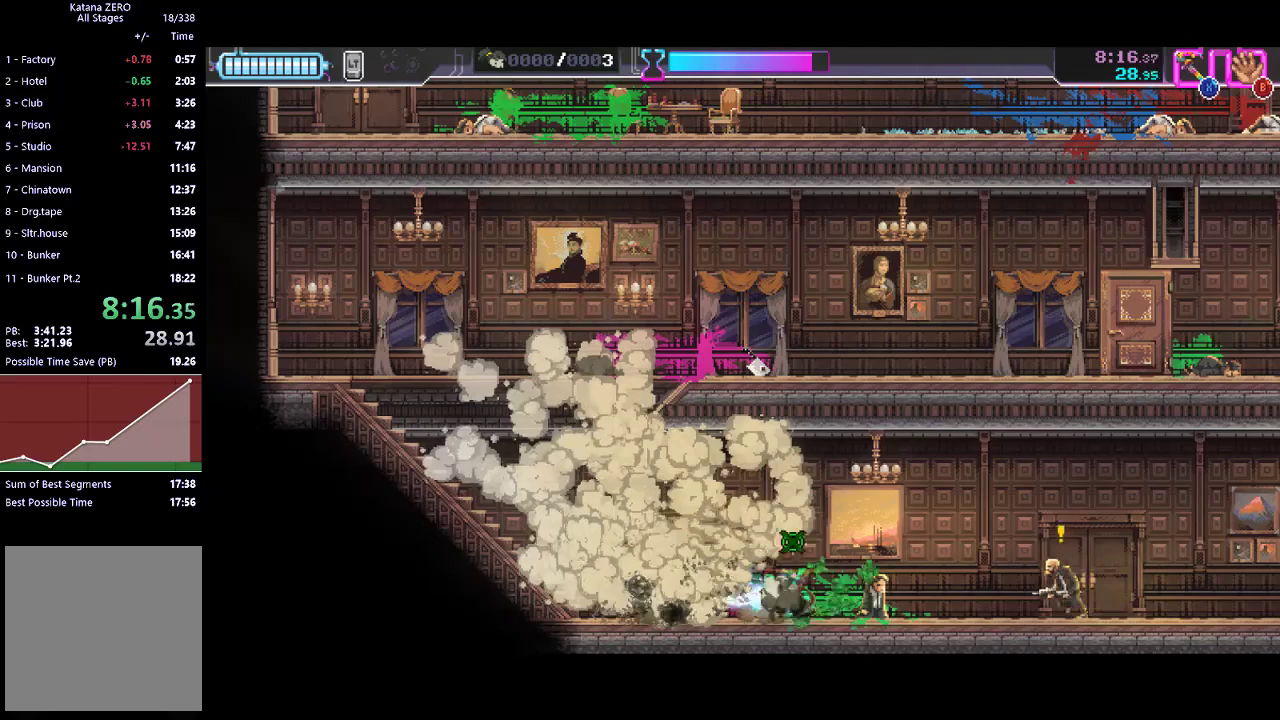
{"buttons": ["R2"], "left_stick": "center", "events": [[133, "R2", "up"], [233, "X", "down"], [333, "X", "up"], [433, "R2", "down"]]}
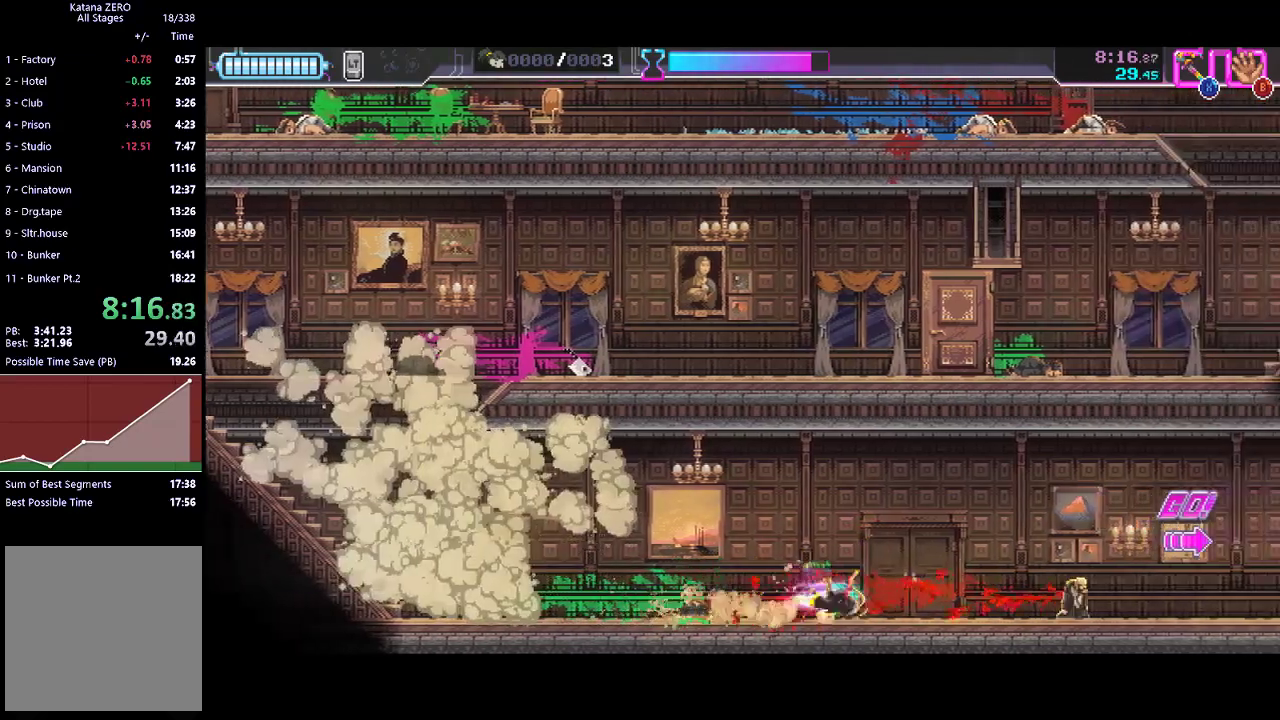
{"buttons": ["R2"], "left_stick": "center", "events": [[100, "R2", "up"], [333, "R2", "down"]]}
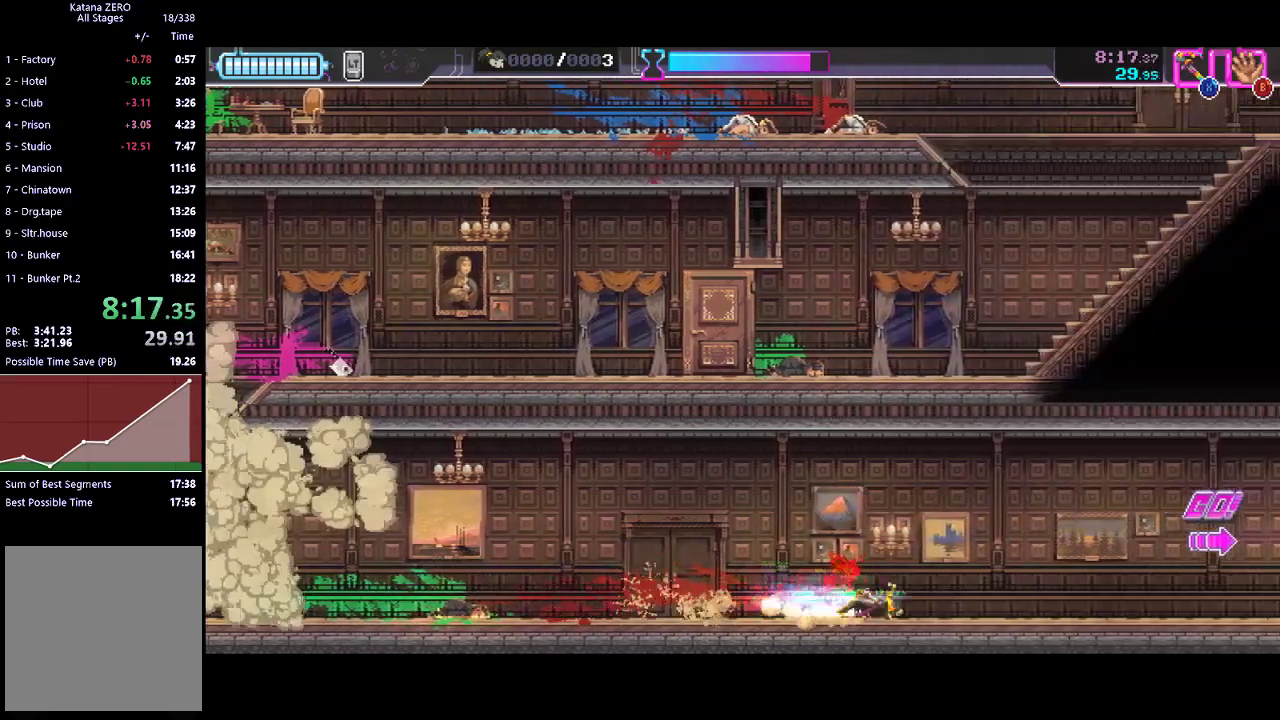
{"buttons": [], "left_stick": "center", "events": [[33, "R2", "up"], [200, "R2", "down"], [433, "R2", "up"]]}
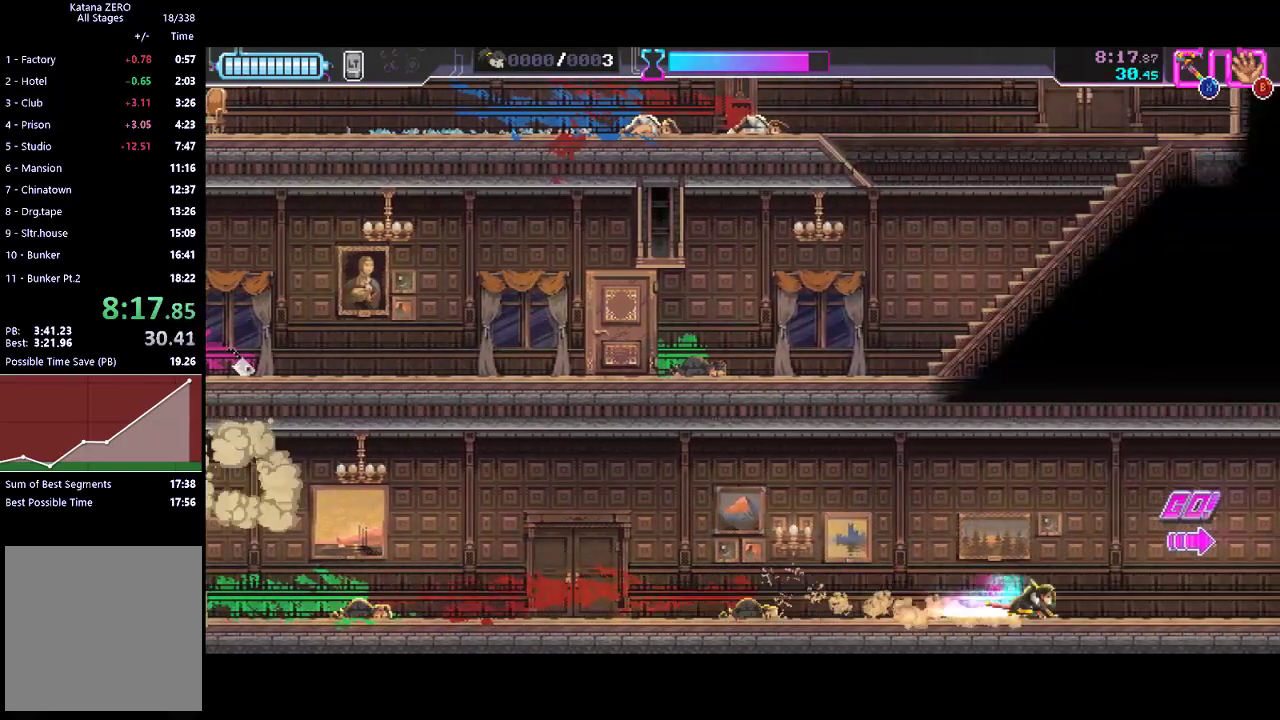
{"buttons": [], "left_stick": "center", "events": [[133, "R2", "down"], [467, "R2", "up"]]}
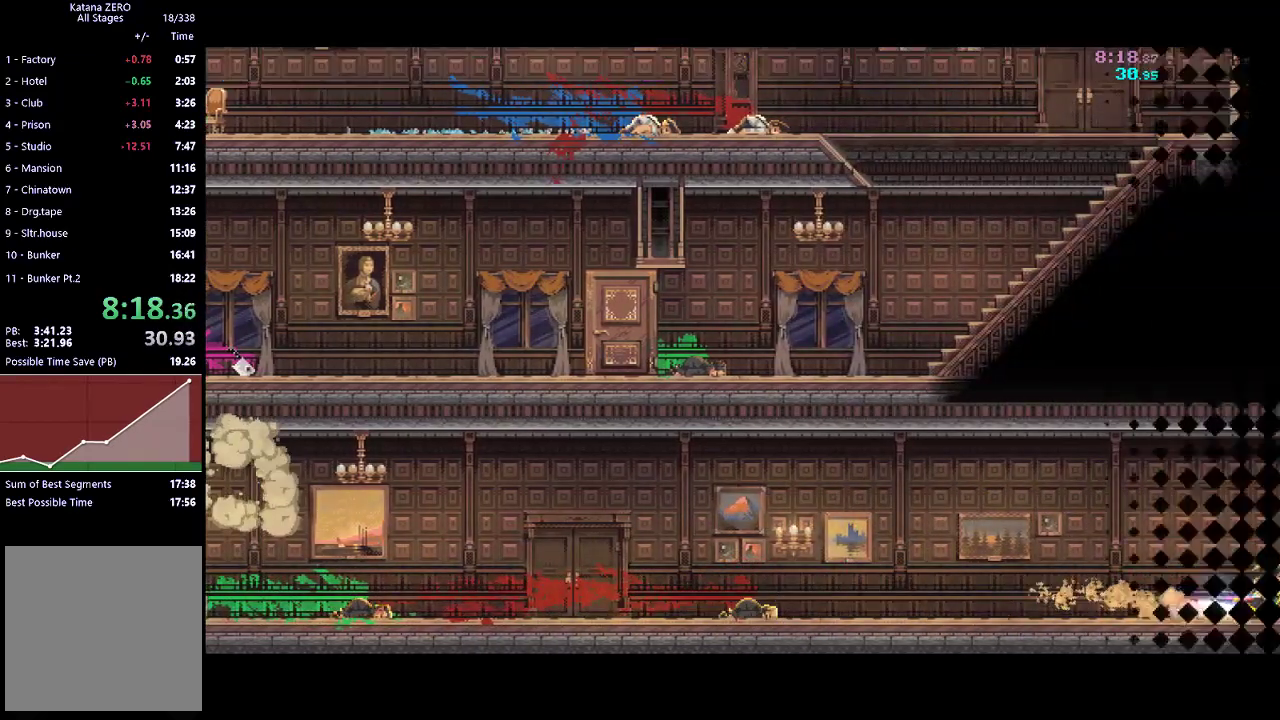
{"buttons": [], "left_stick": "left", "events": [[467, "left_stick", "left"]]}
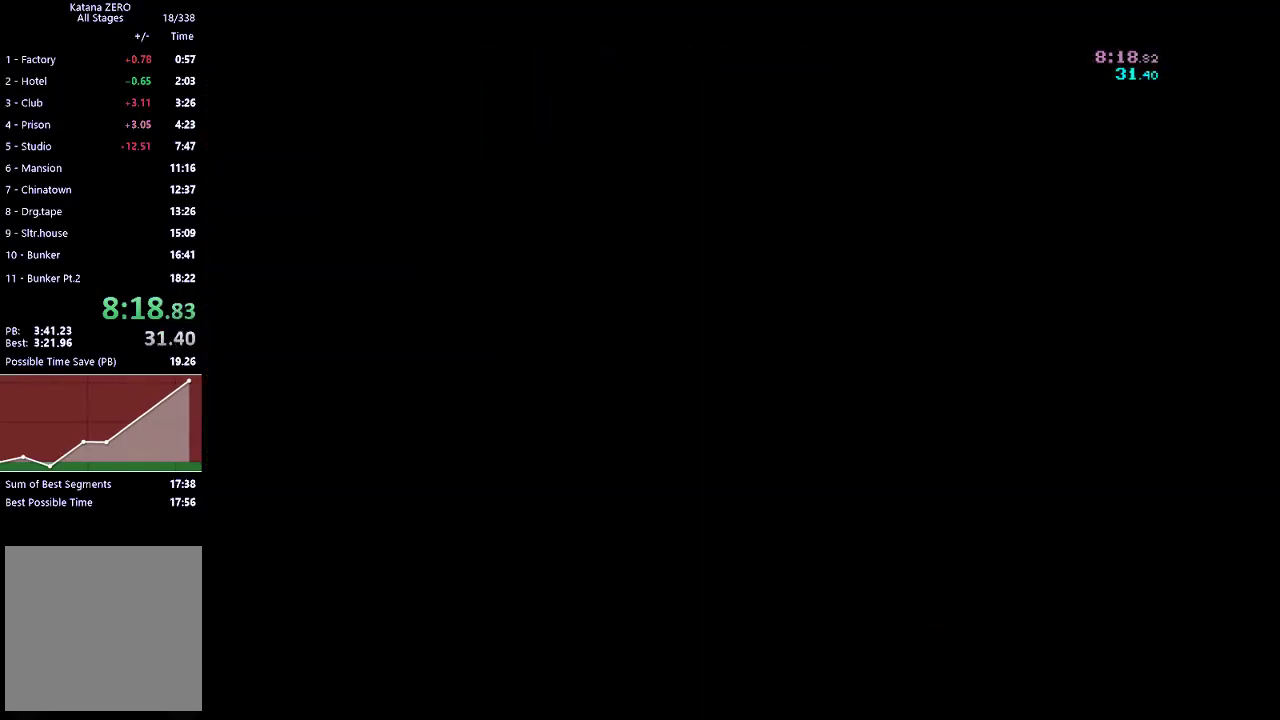
{"buttons": [], "left_stick": "center", "events": [[300, "left_stick", "center"], [333, "R2", "down"], [500, "R2", "up"]]}
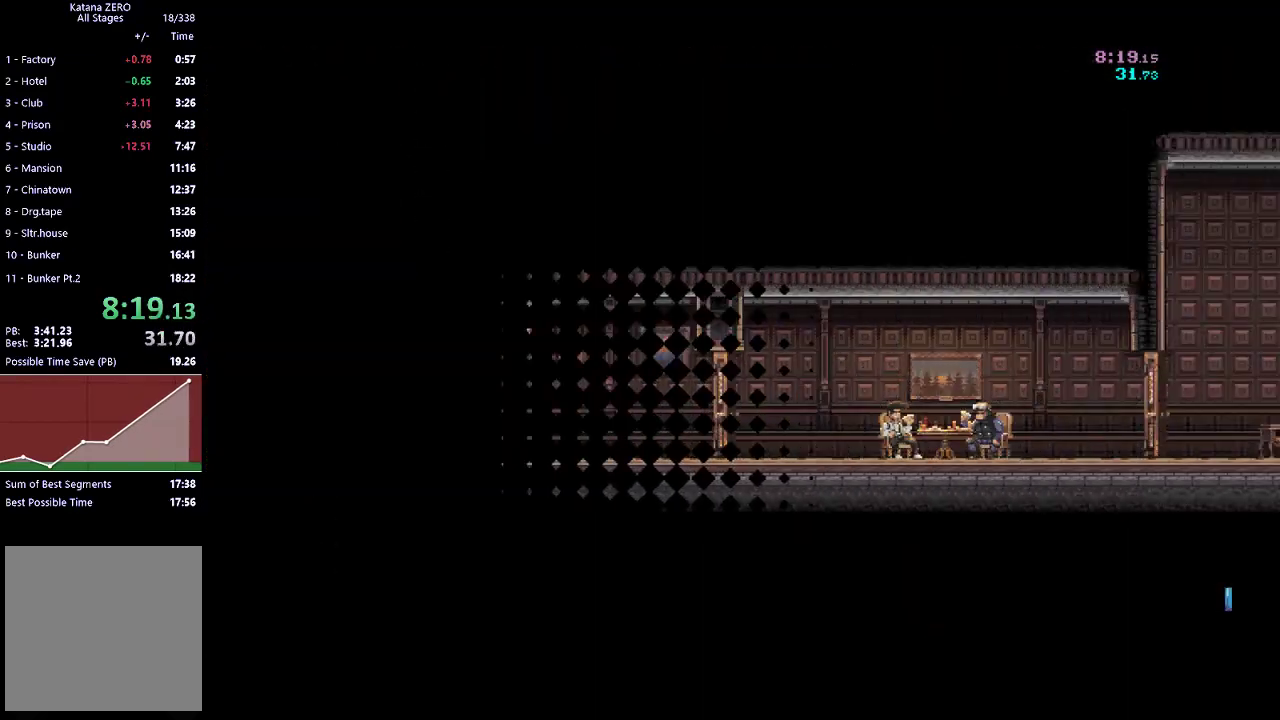
{"buttons": [], "left_stick": "center", "events": [[133, "R2", "down"], [300, "R2", "up"]]}
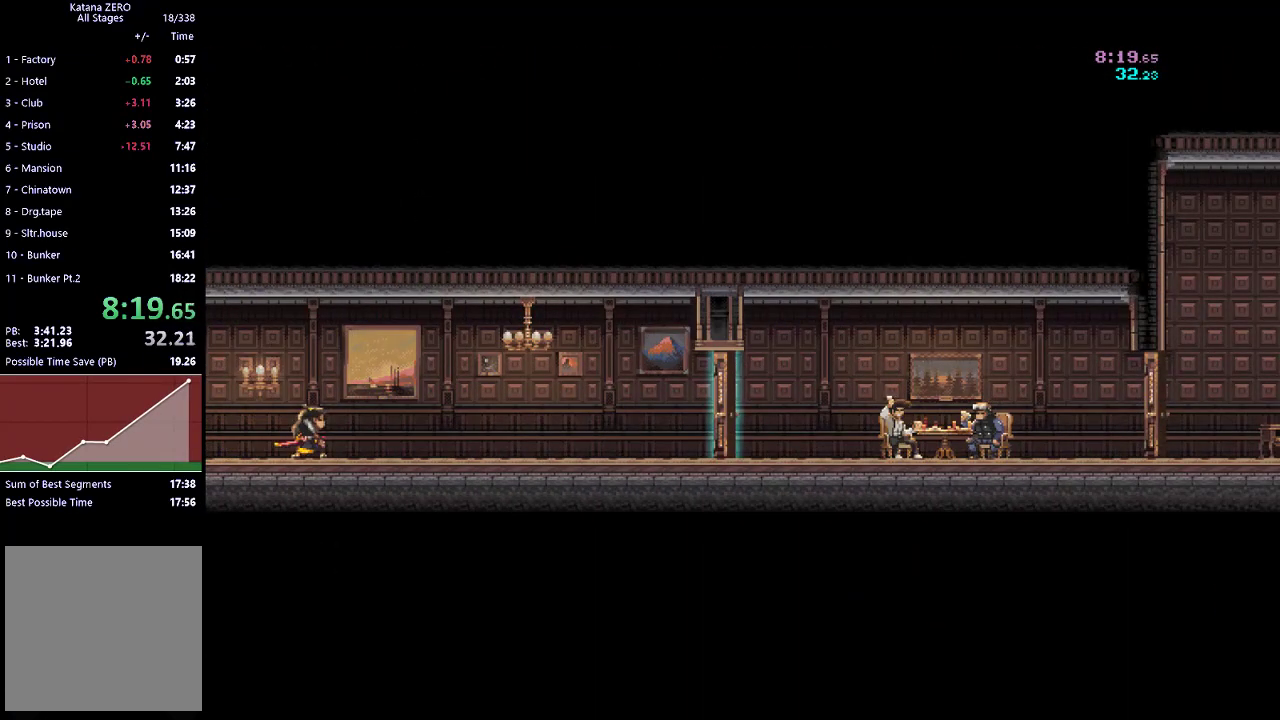
{"buttons": ["R2"], "left_stick": "center", "events": [[400, "R2", "down"]]}
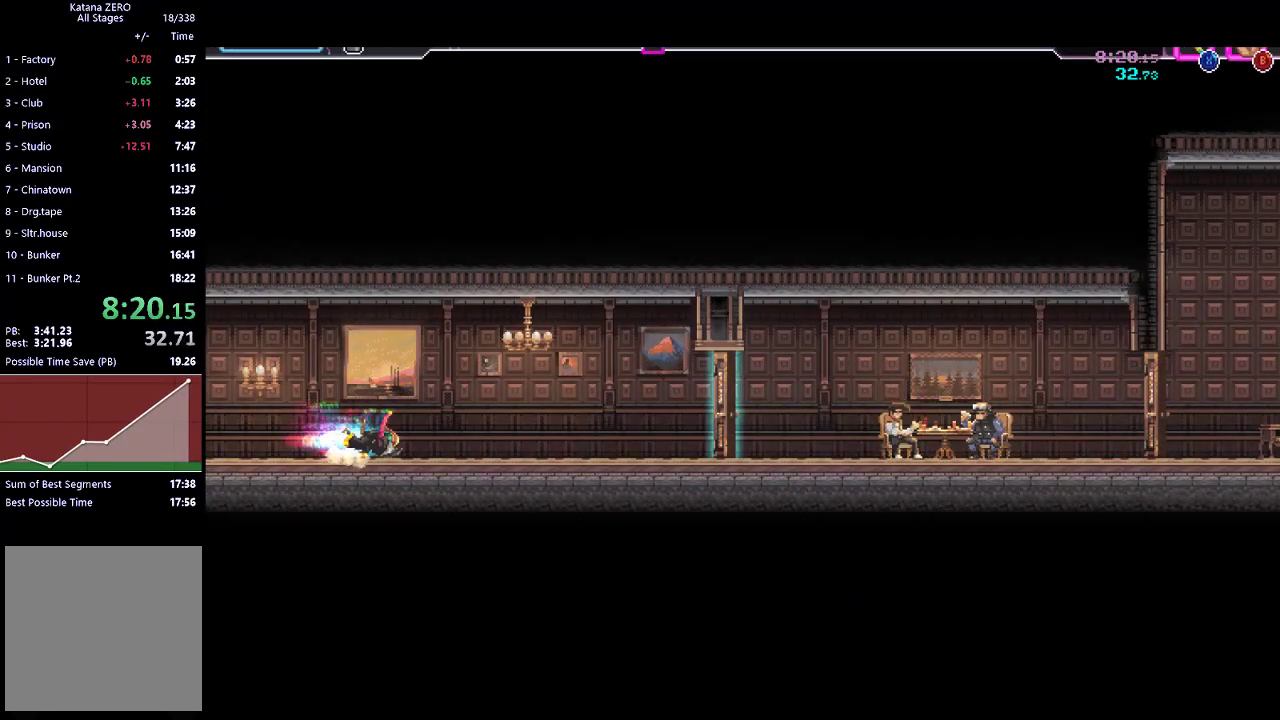
{"buttons": [], "left_stick": "center", "events": [[100, "R2", "up"], [300, "R2", "down"], [467, "R2", "up"]]}
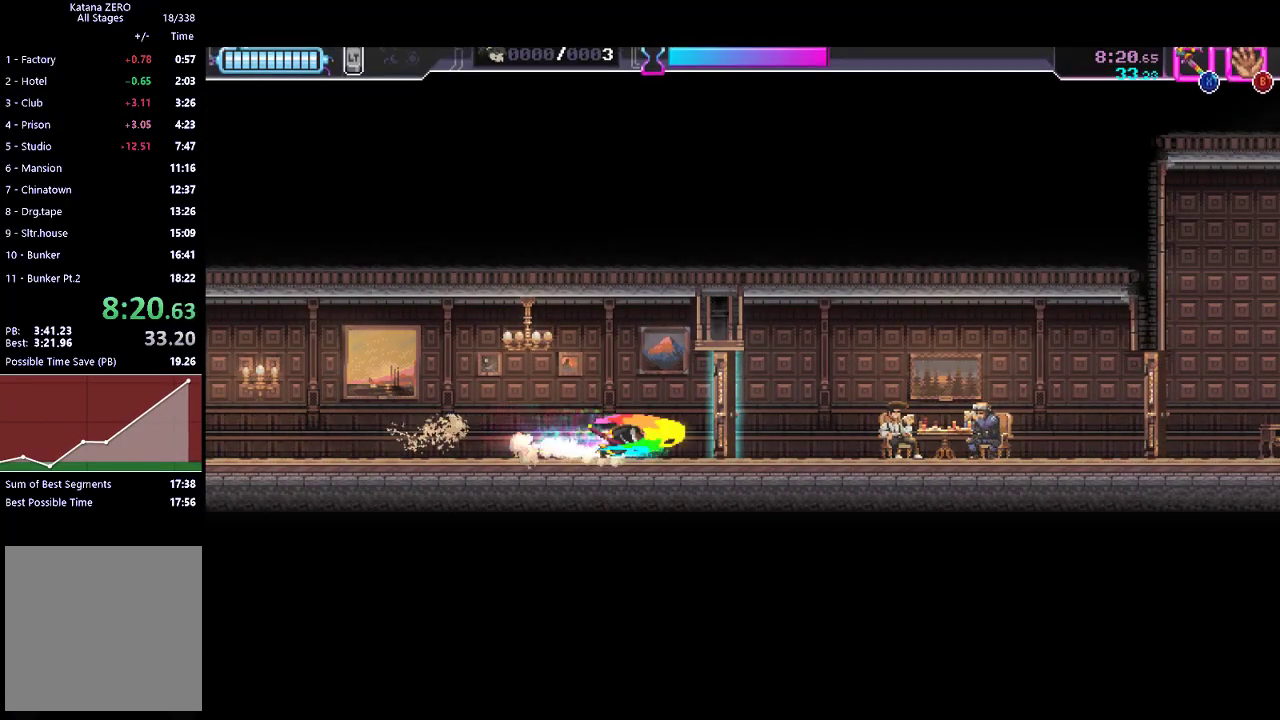
{"buttons": [], "left_stick": "center", "events": [[33, "X", "down"], [133, "X", "up"], [367, "X", "down"], [467, "X", "up"]]}
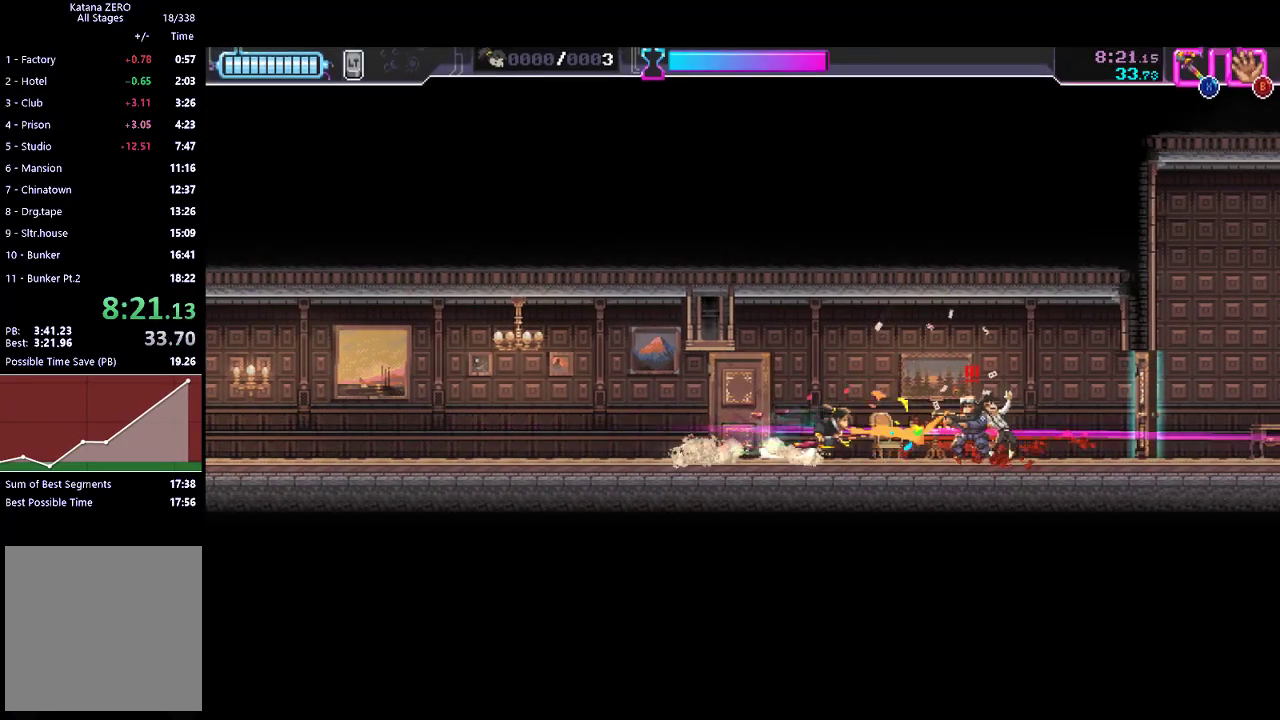
{"buttons": [], "left_stick": "center", "events": [[33, "R2", "down"], [200, "R2", "up"], [267, "X", "down"], [333, "X", "up"]]}
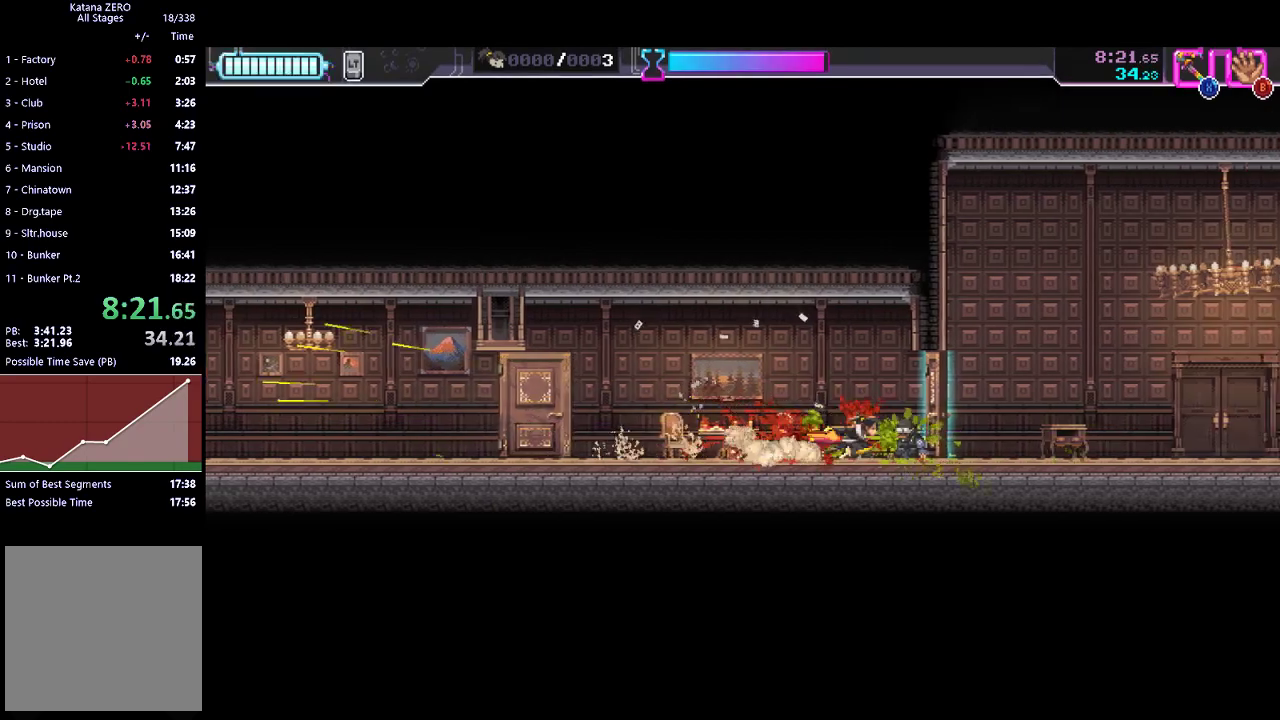
{"buttons": ["R2"], "left_stick": "center", "events": [[33, "X", "down"], [133, "X", "up"], [333, "R2", "down"]]}
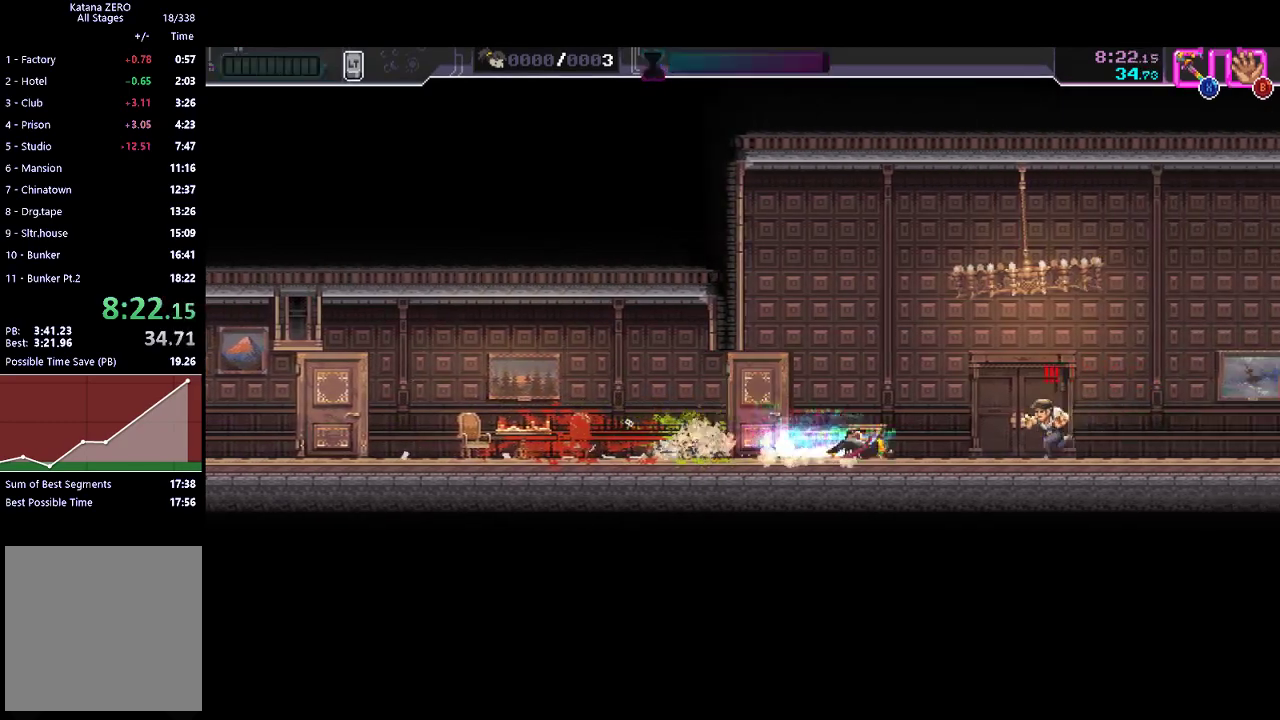
{"buttons": ["R2"], "left_stick": "center", "events": [[67, "R2", "up"], [167, "X", "down"], [267, "X", "up"], [400, "R2", "down"]]}
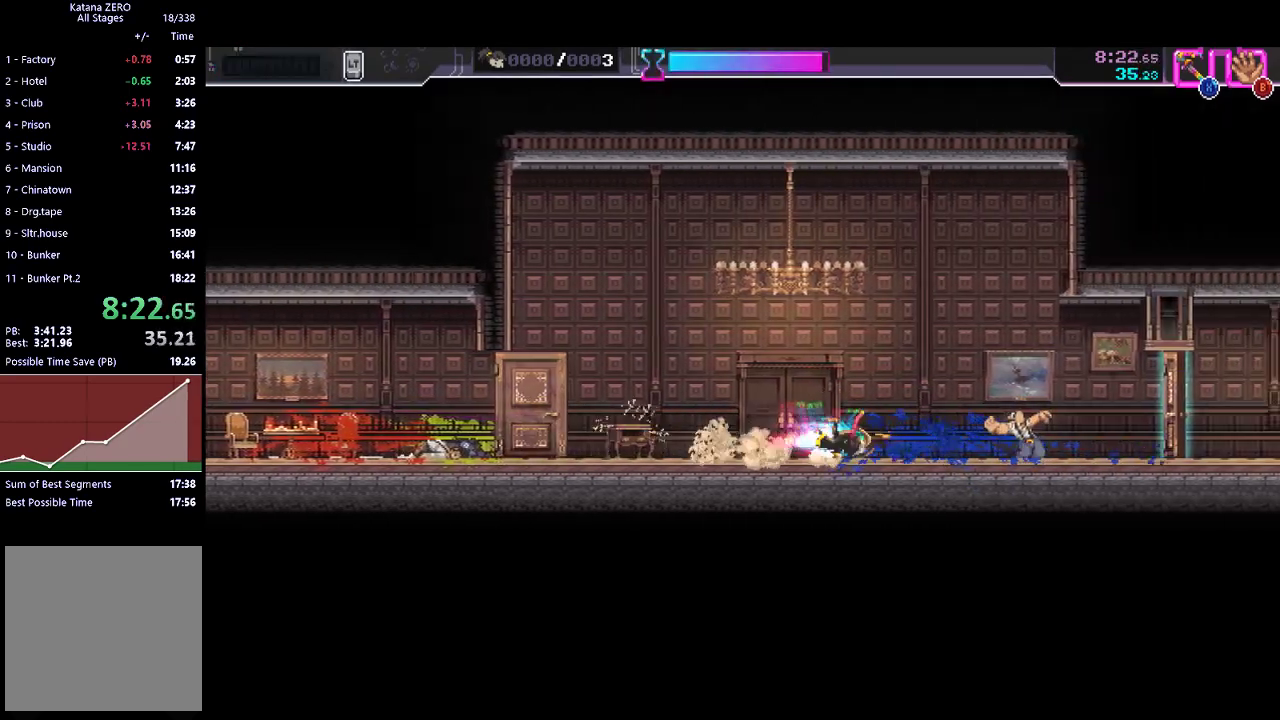
{"buttons": ["X"], "left_stick": "center", "events": [[133, "R2", "up"], [300, "R2", "down"], [467, "R2", "up"], [500, "X", "down"]]}
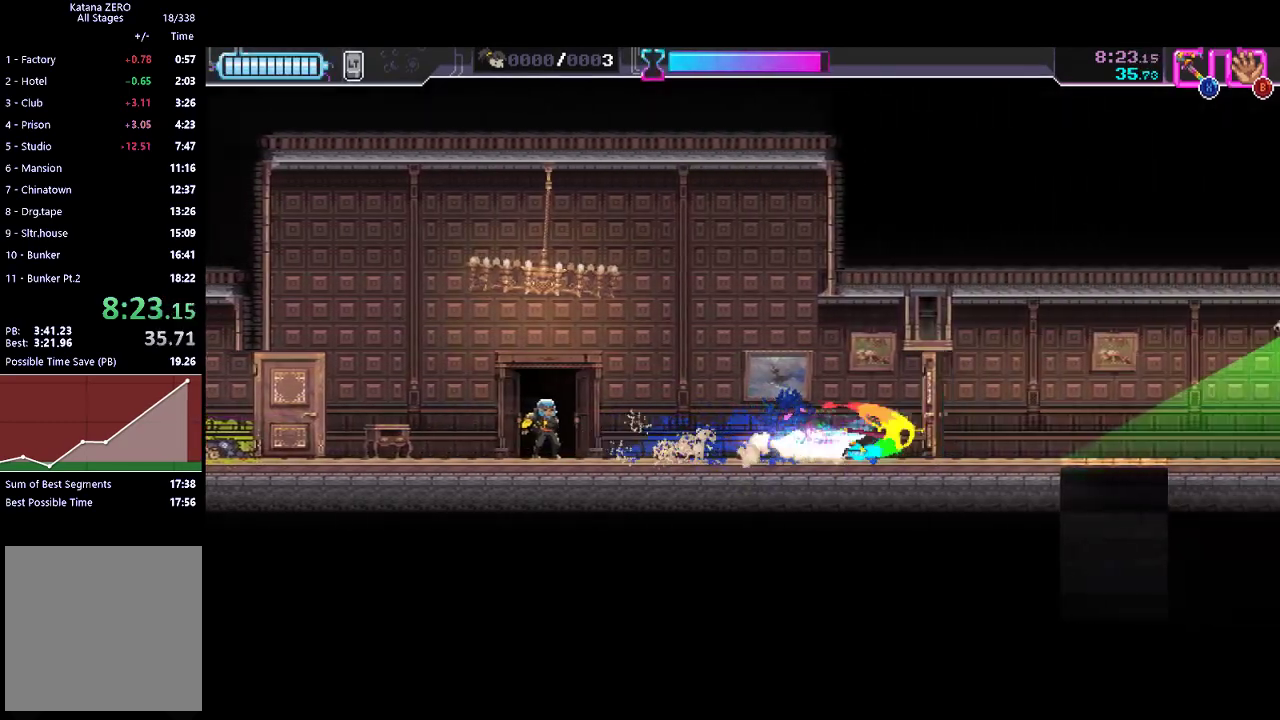
{"buttons": ["X"], "left_stick": "down-left", "events": [[100, "X", "up"], [233, "R2", "down"], [433, "R2", "up"], [467, "left_stick", "down-left"], [500, "X", "down"]]}
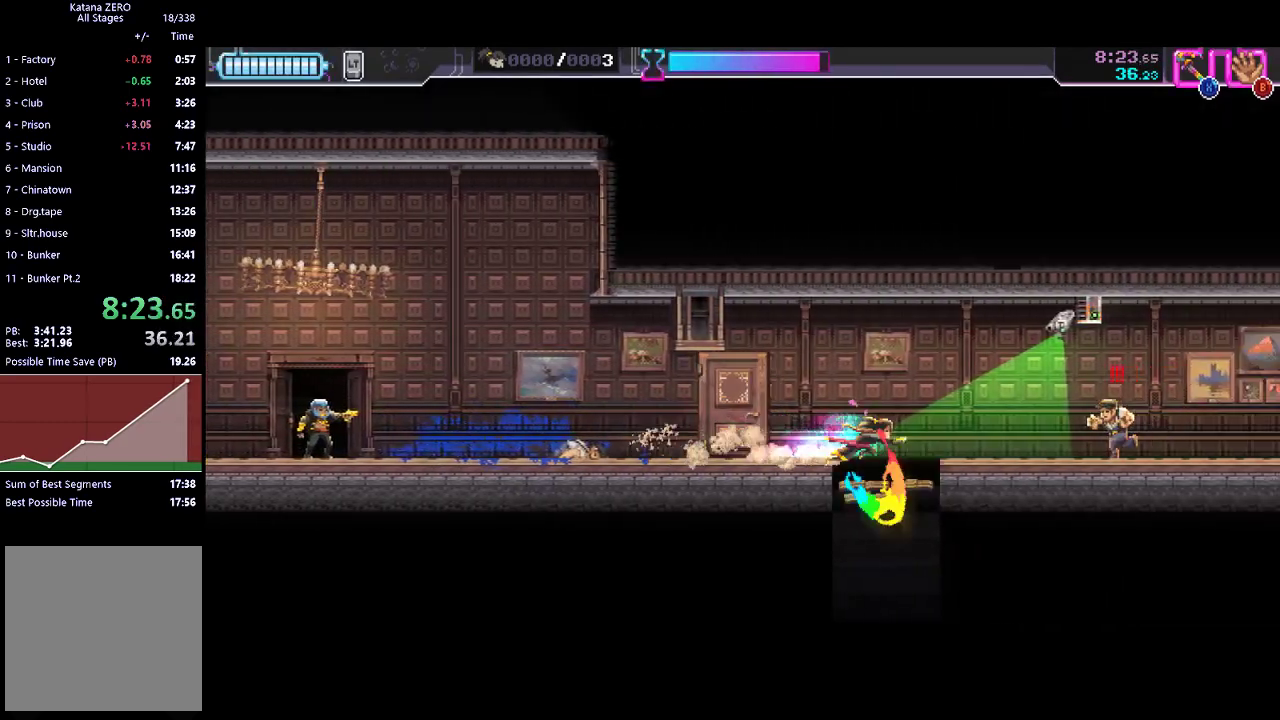
{"buttons": [], "left_stick": "center", "events": [[133, "X", "up"], [400, "left_stick", "center"]]}
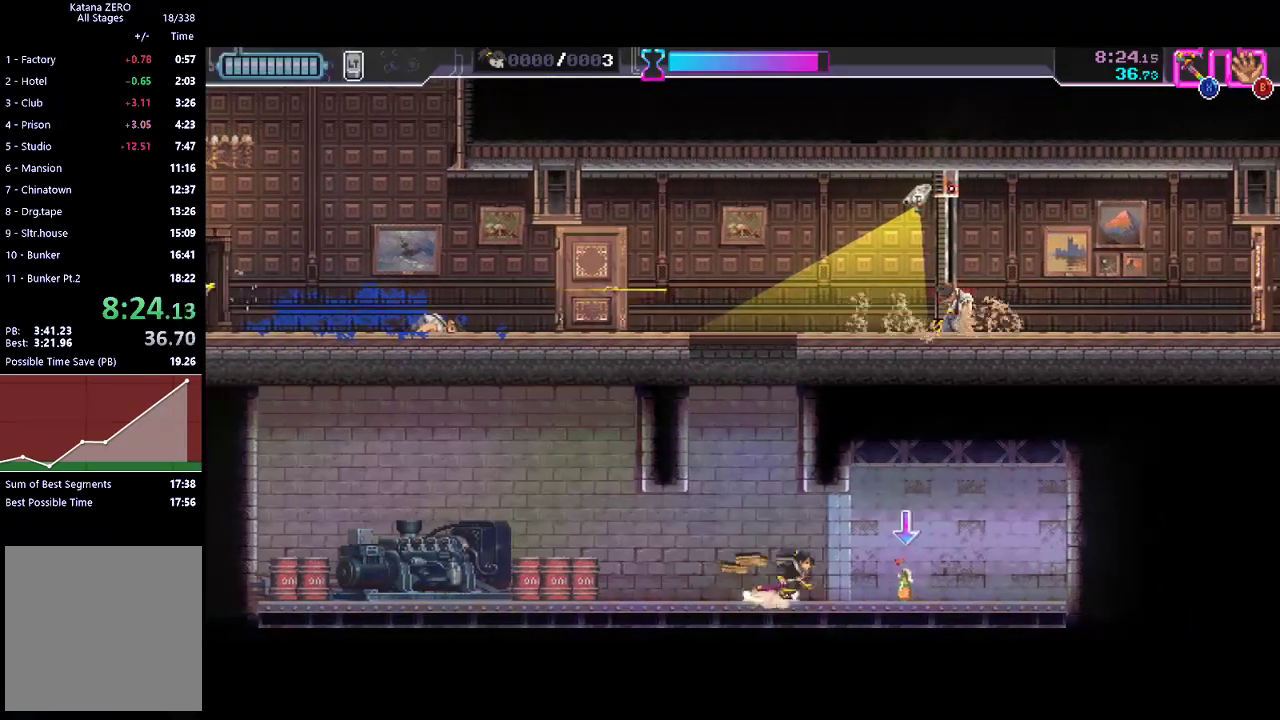
{"buttons": [], "left_stick": "up-left", "events": [[167, "left_stick", "left"], [200, "B", "down"], [267, "B", "up"], [333, "B", "down"], [433, "B", "up"], [433, "left_stick", "up-left"]]}
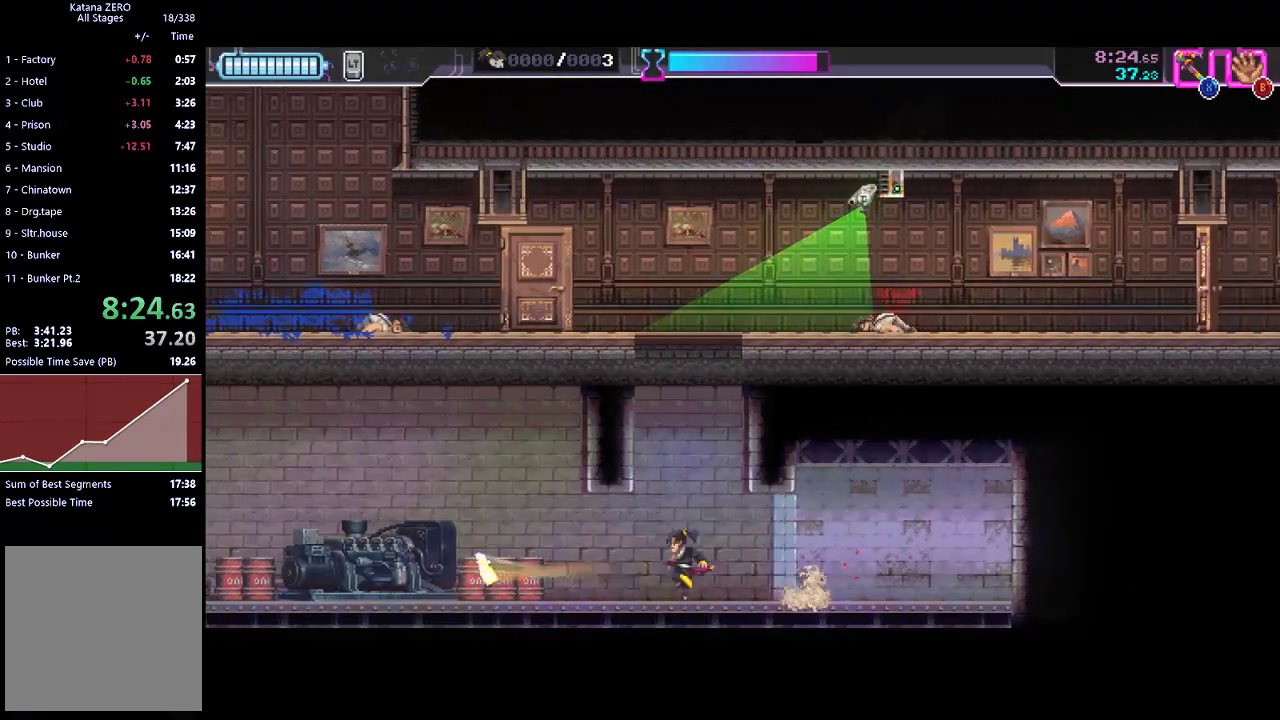
{"buttons": ["X"], "left_stick": "up-left", "events": [[33, "A", "down"], [200, "left_stick", "left"], [300, "left_stick", "up-left"], [433, "A", "up"], [467, "X", "down"]]}
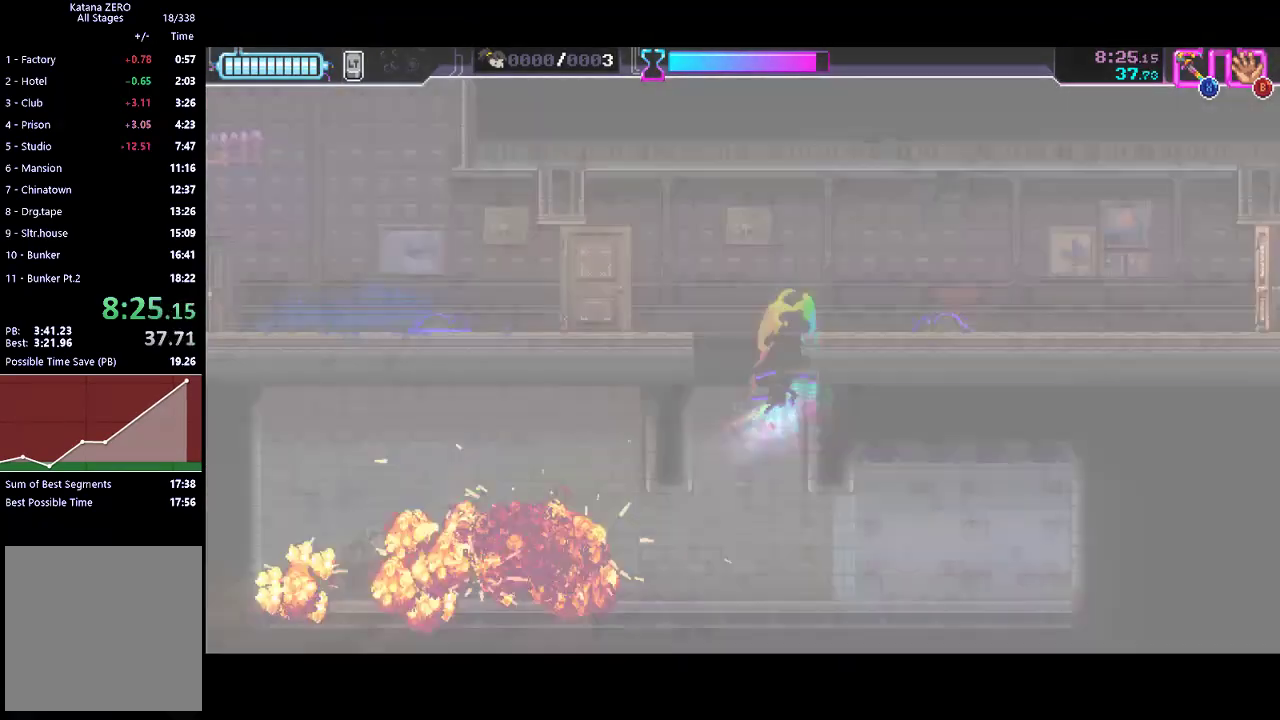
{"buttons": ["R2"], "left_stick": "center", "events": [[400, "X", "up"], [400, "left_stick", "up"], [467, "left_stick", "center"], [500, "R2", "down"]]}